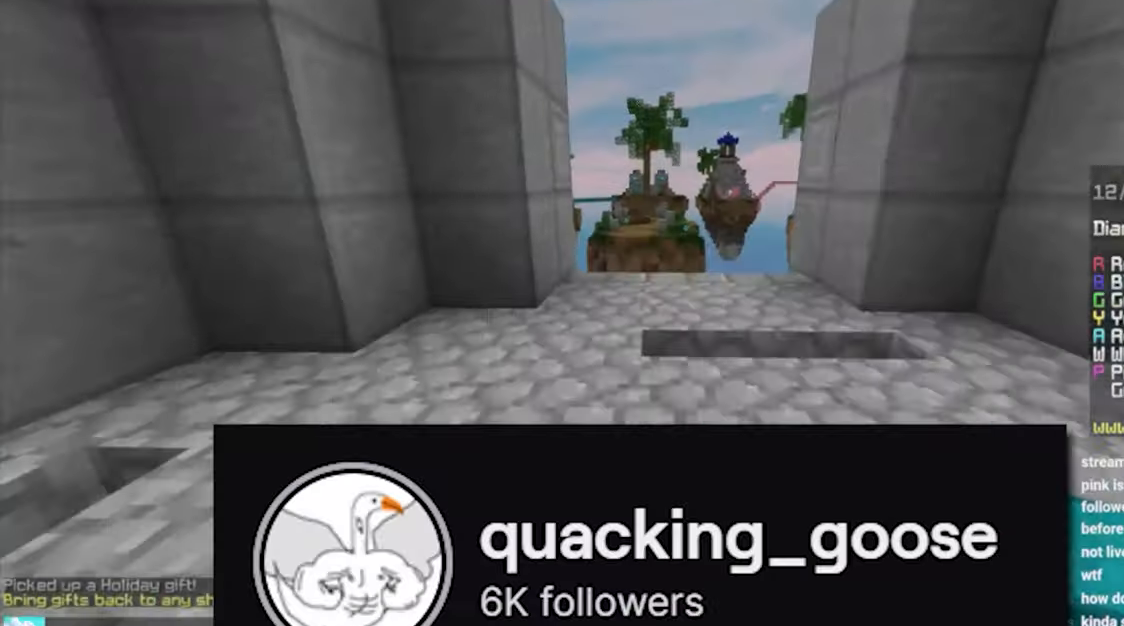
Gameplay with keyboard and mouse; each line is a JSON object with the keys and mouse buttons held at the frame after it. "events" lists presses ("down") and releases ("up") of "down", "left", "right", "space", "up", "mouse_left" and "mouse_right" between this image and that frame as [ms after this image, input, new state], when the widget could be followed in between. "mouse_left", "mouse_right" = the "left", "right" buttons of the "mouse" list. No other keys are recorded. Fast repeated clicks can show as one long hold. Mouse movement is not recorded.
{"keys": ["space", "up"], "mouse": []}
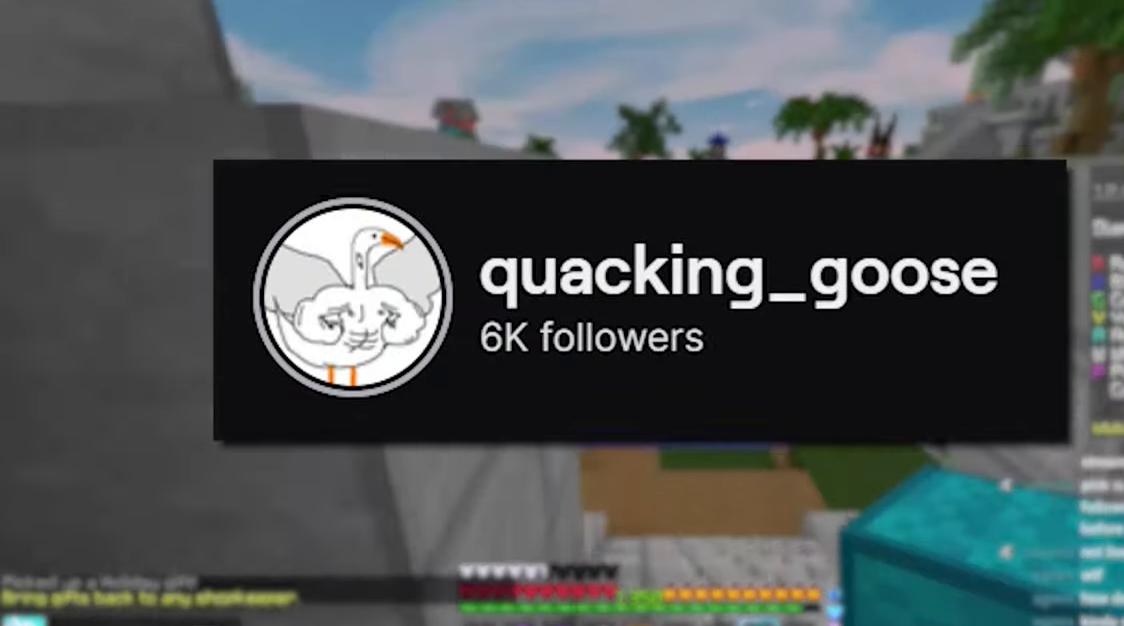
{"keys": ["left", "up"], "mouse": [], "events": [[50, "space", "up"], [350, "left", "down"]]}
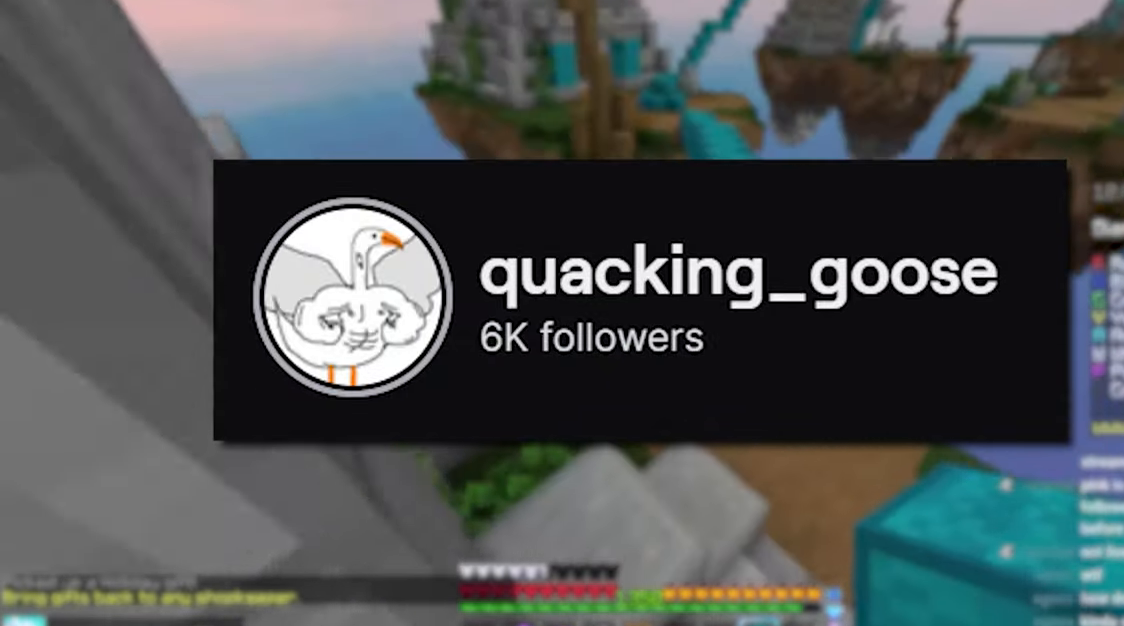
{"keys": ["space", "up"], "mouse": []}
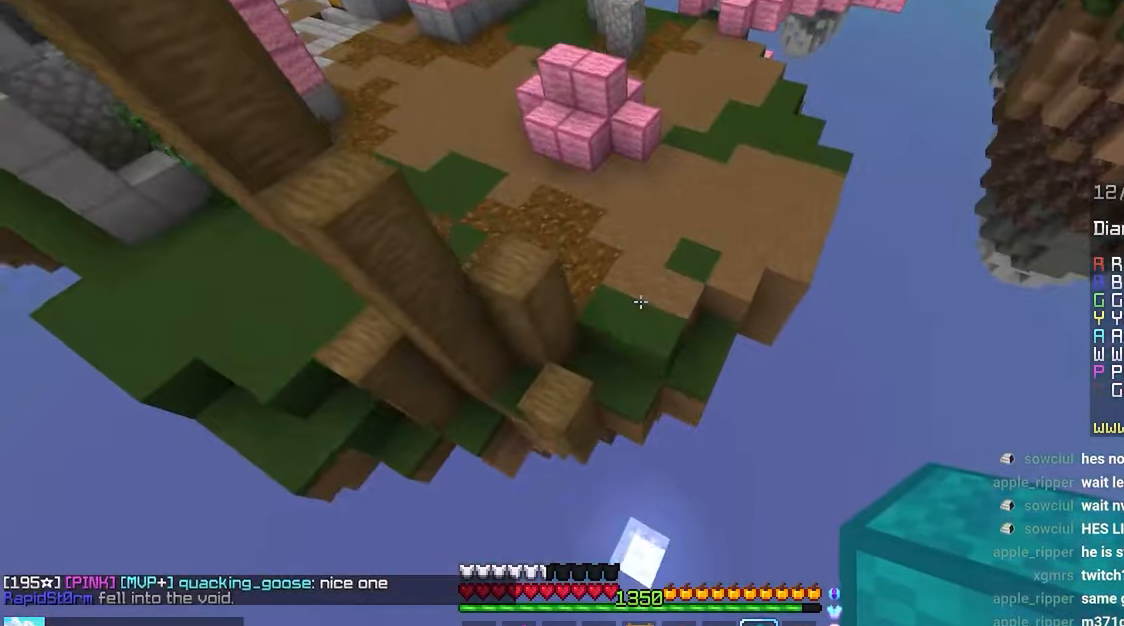
{"keys": ["left", "up"], "mouse": [], "events": [[100, "space", "up"], [367, "left", "down"]]}
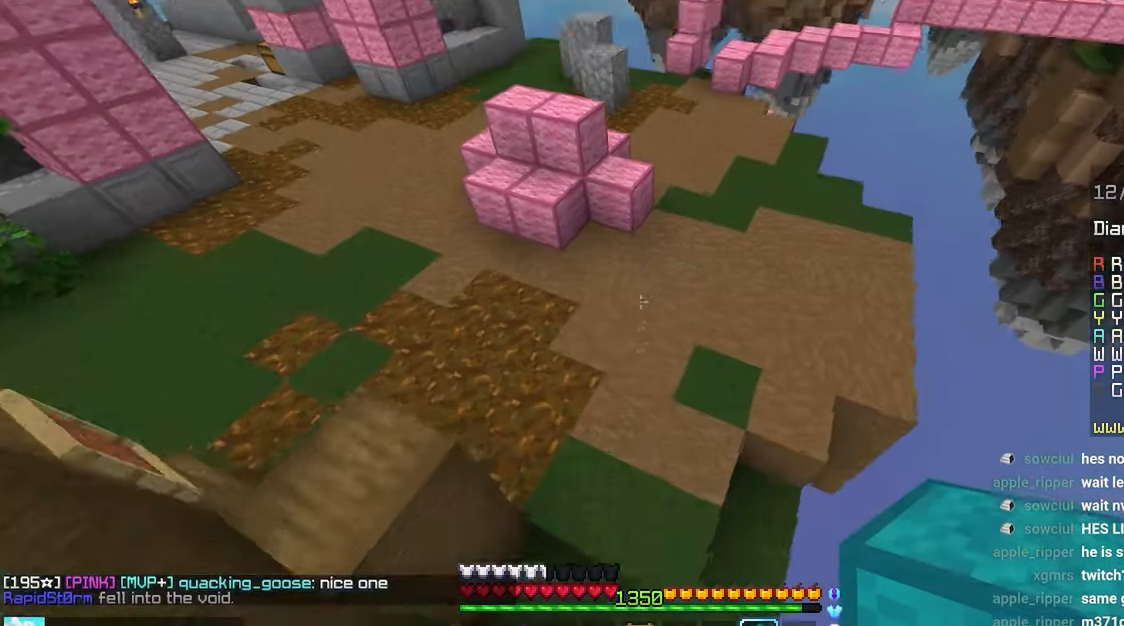
{"keys": ["left", "up"], "mouse": ["left"], "events": [[400, "mouse_left", "down"]]}
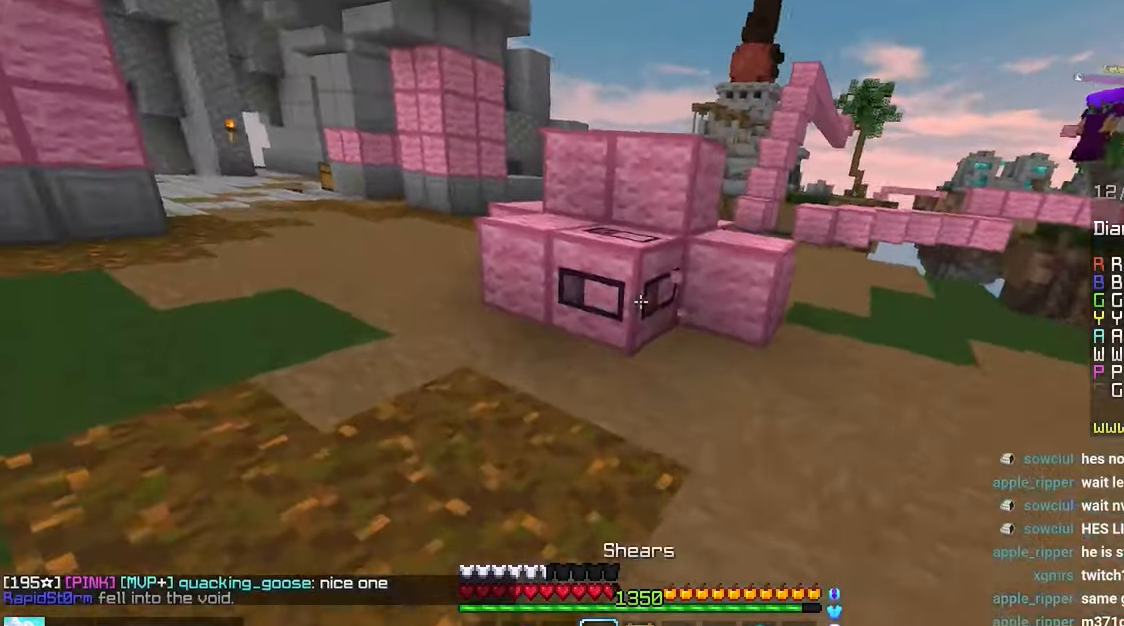
{"keys": ["up"], "mouse": ["left"], "events": [[117, "up", "up"], [267, "up", "down"], [467, "left", "up"]]}
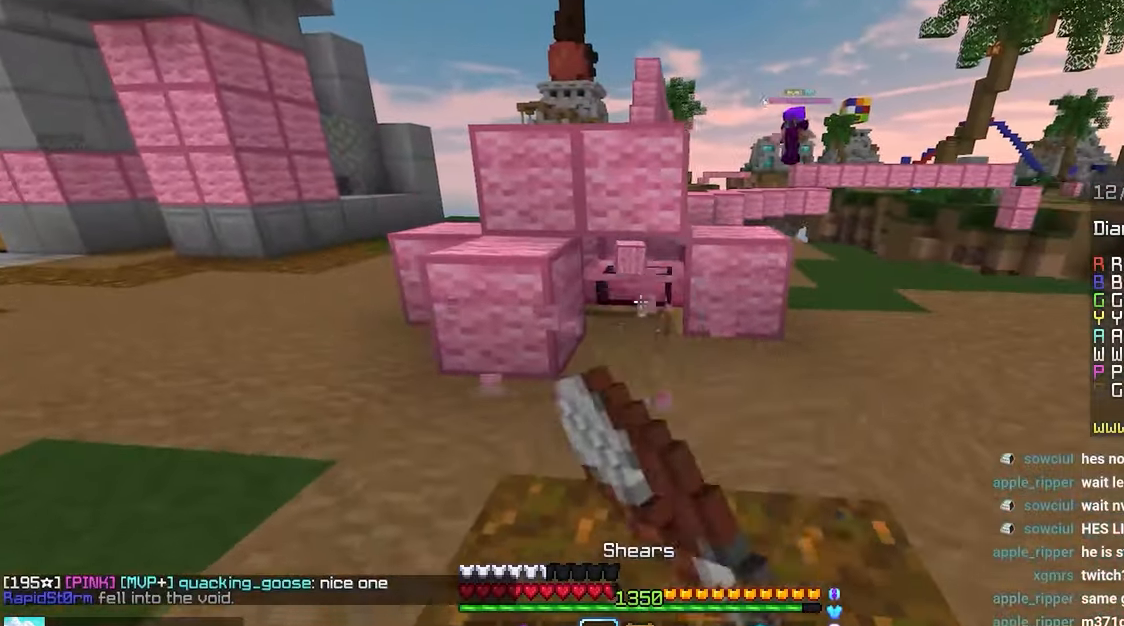
{"keys": ["right", "up"], "mouse": ["left"], "events": [[67, "right", "down"]]}
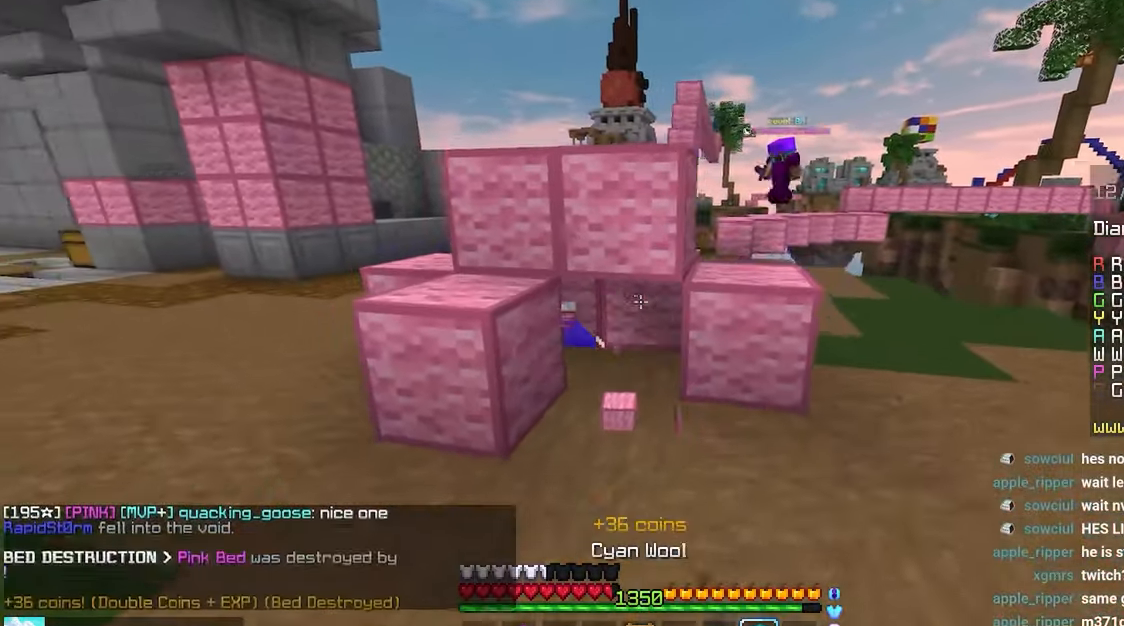
{"keys": ["right"], "mouse": [], "events": [[34, "up", "up"], [50, "mouse_left", "up"]]}
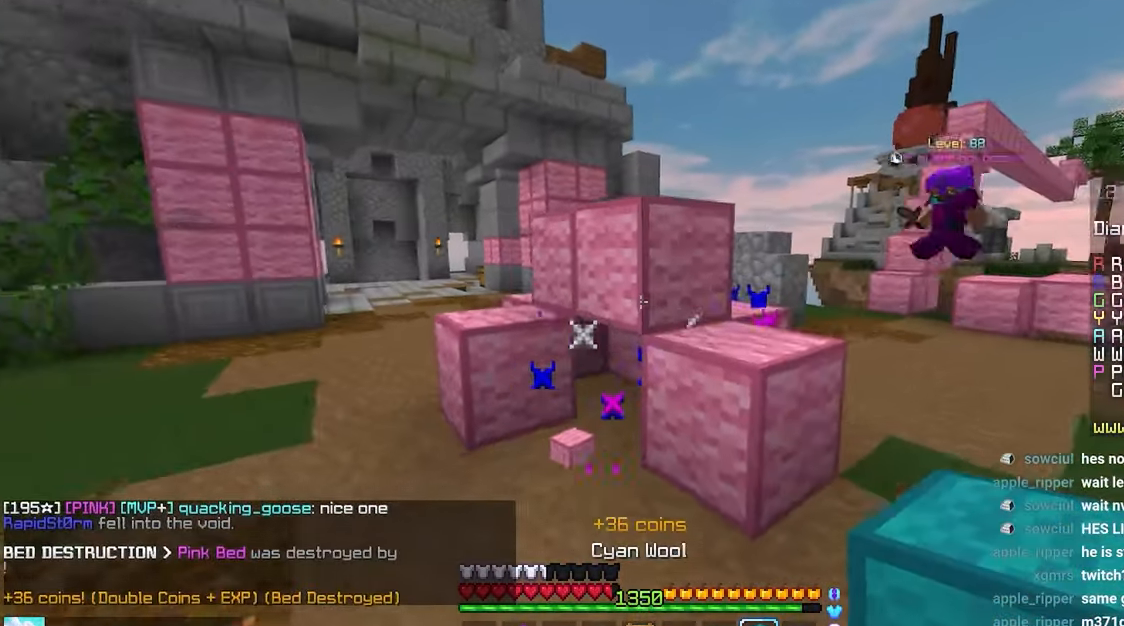
{"keys": ["down", "right"], "mouse": ["right"], "events": [[67, "down", "down"], [184, "mouse_right", "down"], [417, "mouse_right", "up"], [467, "mouse_right", "down"]]}
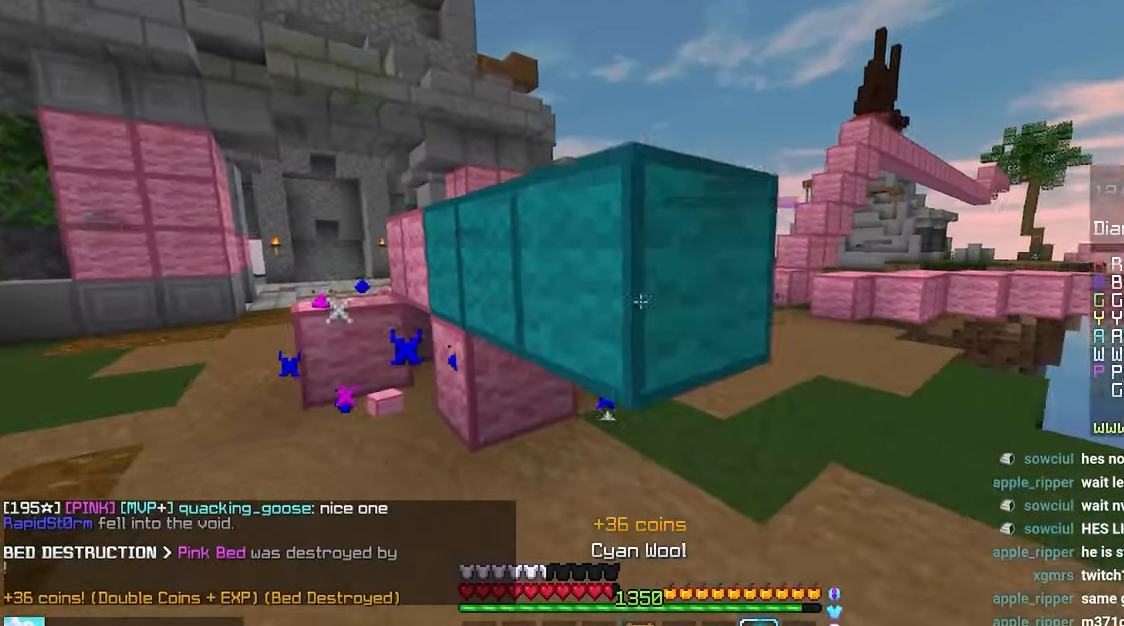
{"keys": ["left", "up"], "mouse": ["left"], "events": [[17, "left", "down"], [34, "right", "up"], [84, "down", "up"], [184, "up", "down"], [217, "mouse_right", "up"], [417, "mouse_left", "down"]]}
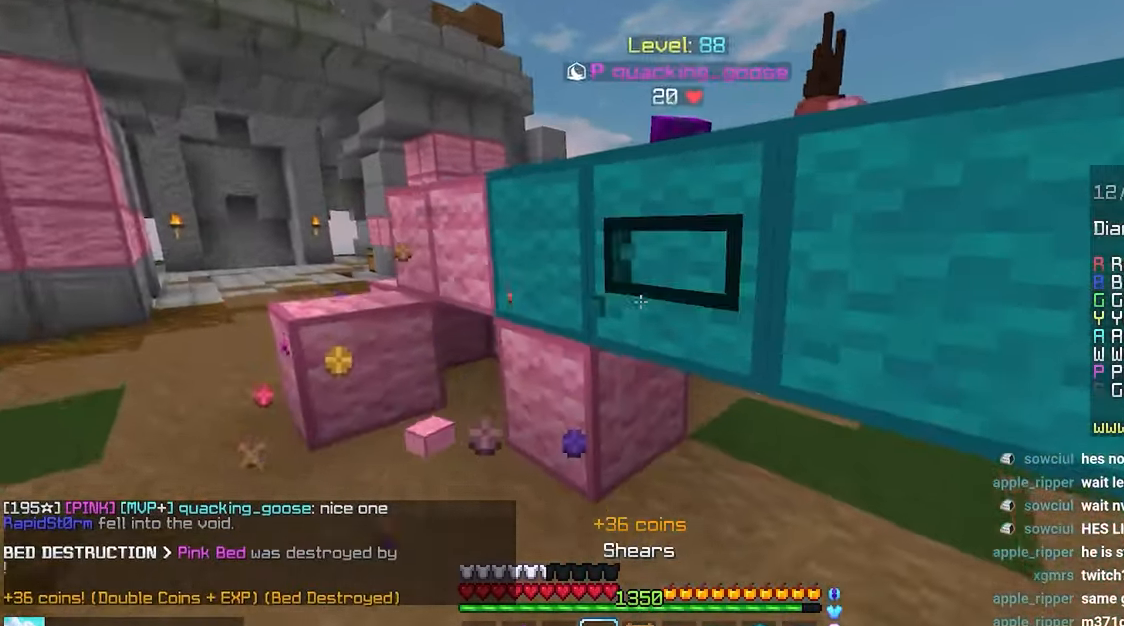
{"keys": ["right", "up"], "mouse": ["left"], "events": [[84, "left", "up"], [467, "right", "down"]]}
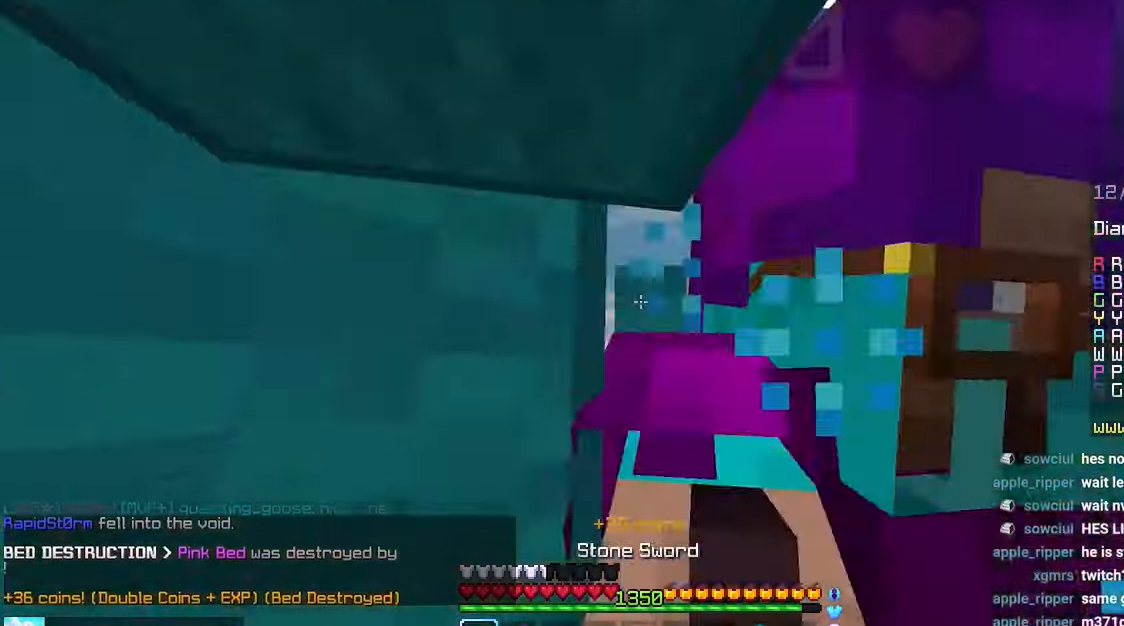
{"keys": ["up"], "mouse": ["left"], "events": [[100, "right", "up"], [134, "up", "up"], [167, "left", "down"], [184, "up", "down"], [350, "left", "up"], [367, "up", "up"], [417, "up", "down"]]}
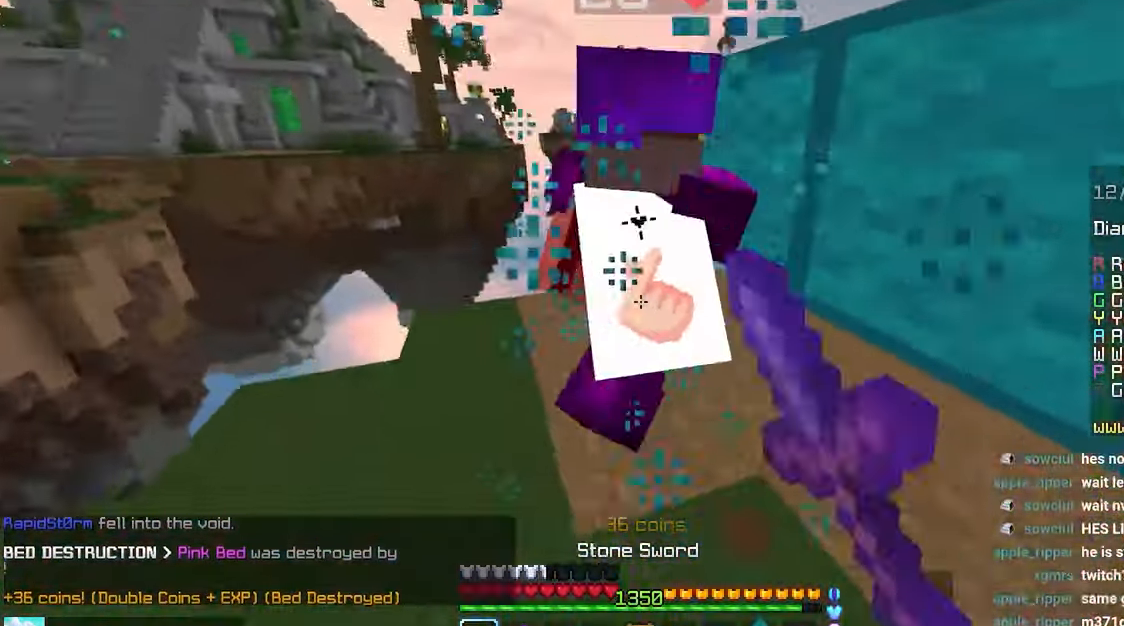
{"keys": ["up"], "mouse": ["left", "right"], "events": [[484, "mouse_right", "down"]]}
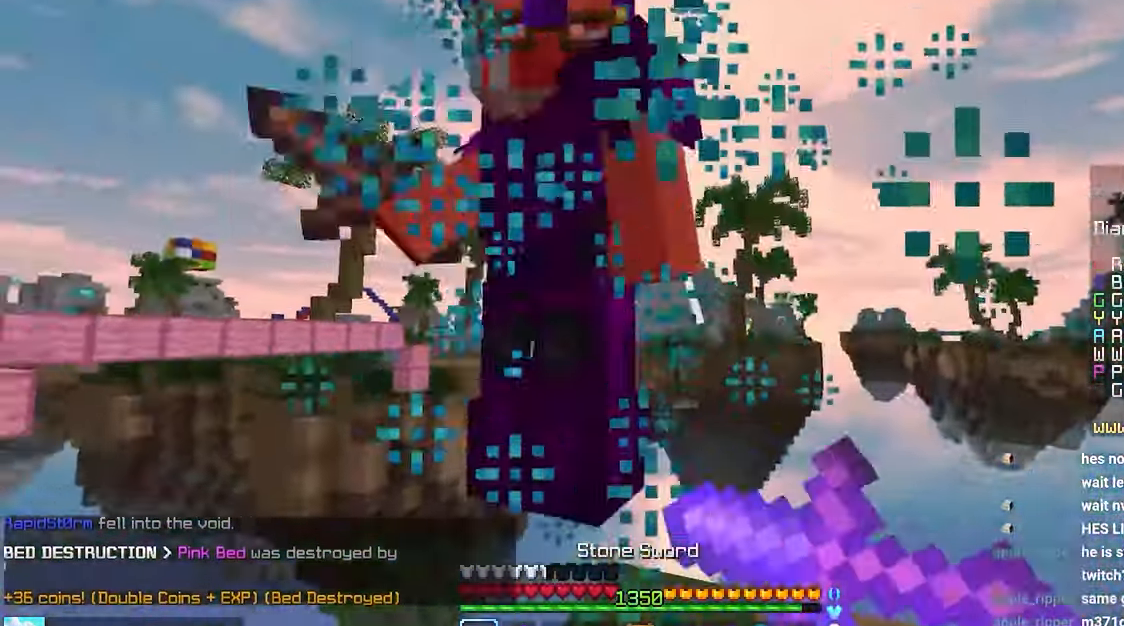
{"keys": ["up"], "mouse": ["left"], "events": [[67, "mouse_right", "up"]]}
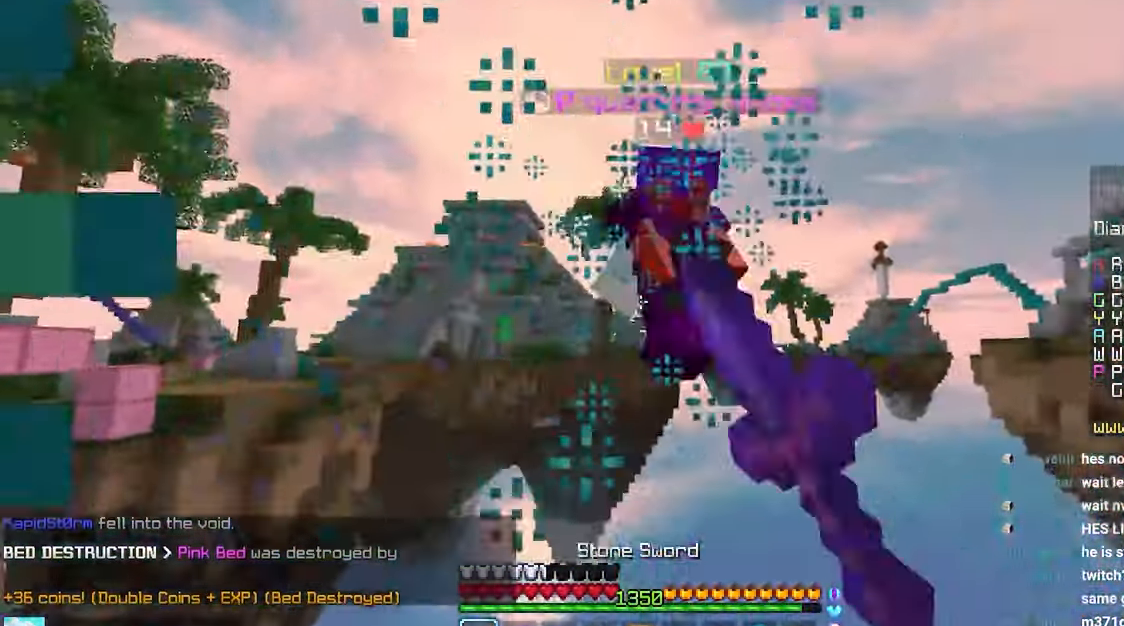
{"keys": ["left"], "mouse": ["left"], "events": [[184, "right", "down"], [317, "up", "up"], [433, "right", "up"], [450, "left", "down"]]}
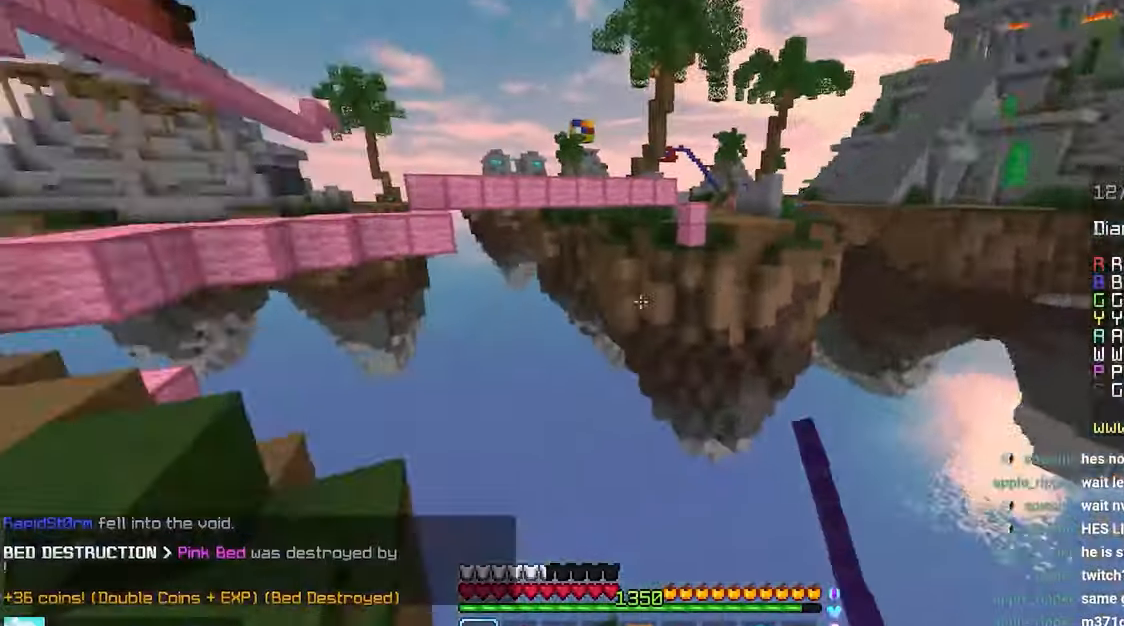
{"keys": ["left", "space", "up"], "mouse": [], "events": [[16, "mouse_left", "up"], [16, "up", "down"], [216, "space", "down"], [283, "left", "up"], [350, "left", "down"]]}
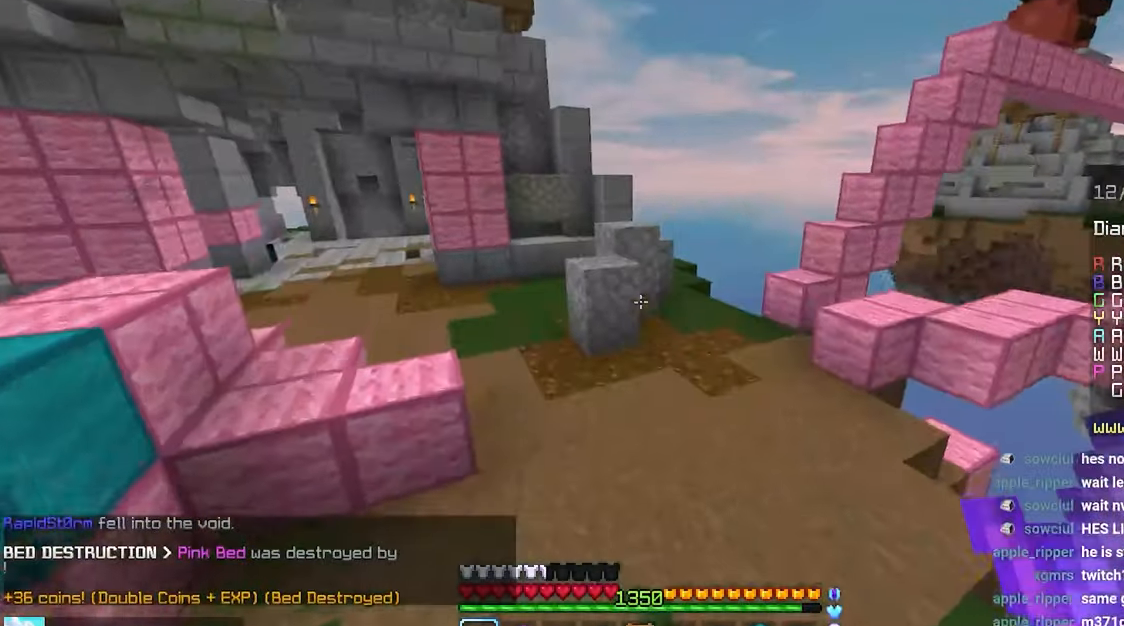
{"keys": ["space", "up"], "mouse": [], "events": [[400, "left", "up"]]}
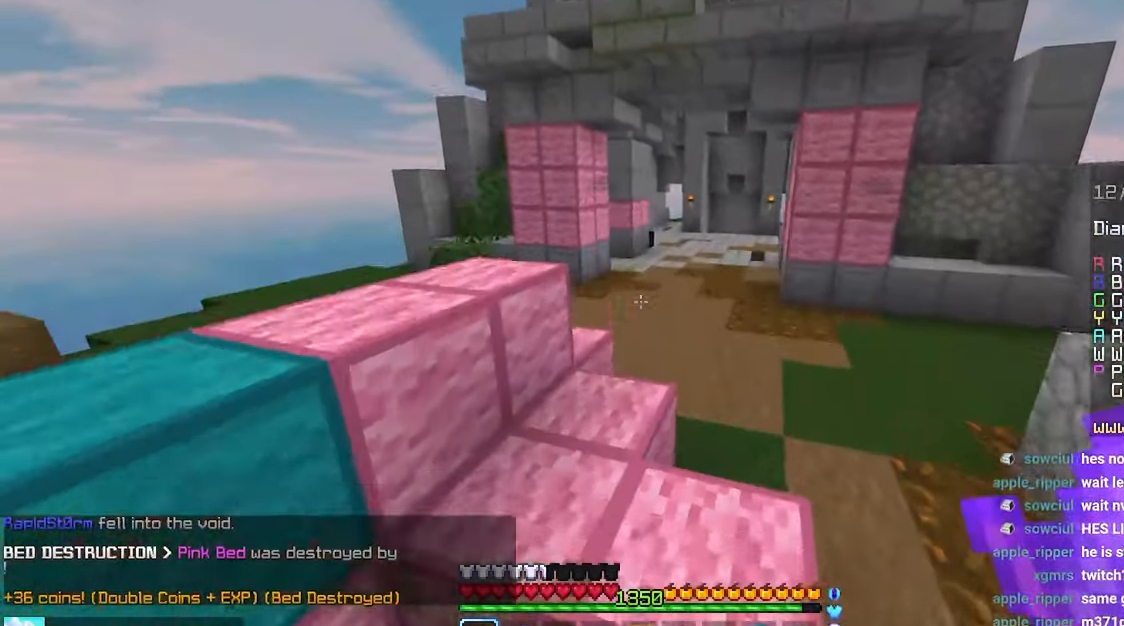
{"keys": ["up"], "mouse": [], "events": [[366, "space", "up"]]}
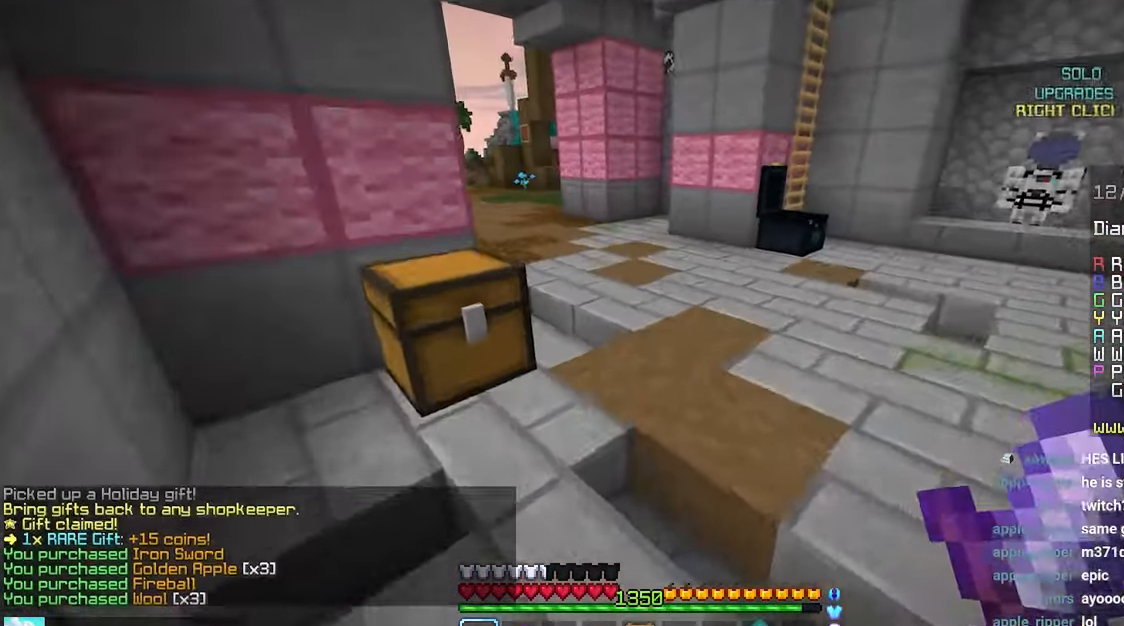
{"keys": ["space"], "mouse": ["right"], "events": [[150, "left", "down"], [150, "mouse_right", "down"], [150, "space", "down"], [150, "up", "up"], [250, "mouse_right", "up"], [283, "mouse_right", "down"], [333, "down", "down"], [500, "down", "up"], [500, "left", "up"]]}
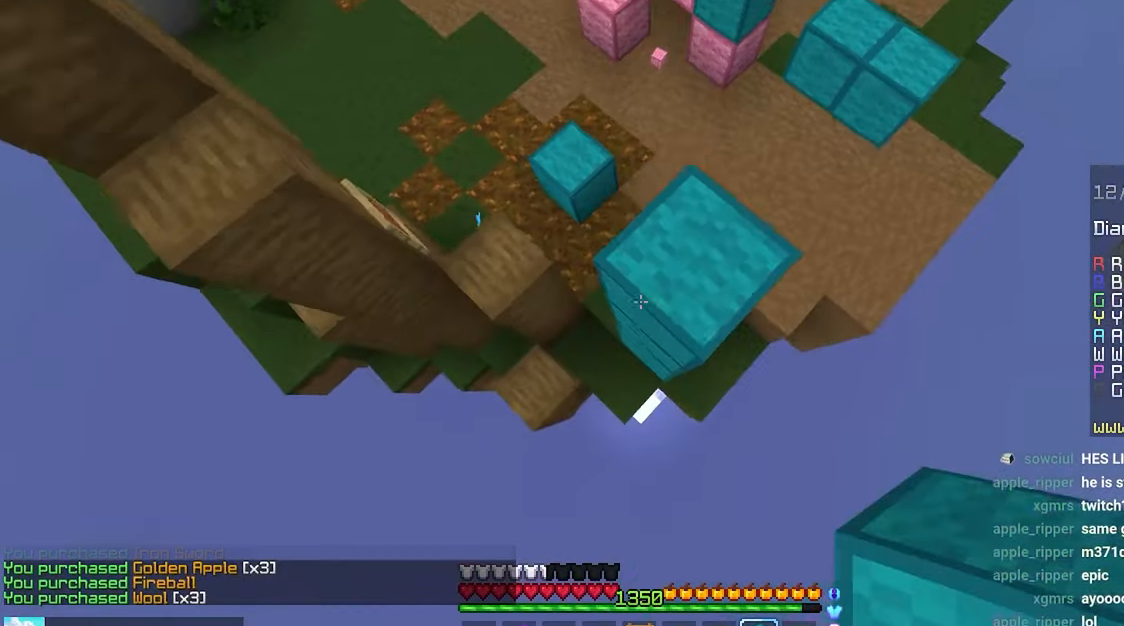
{"keys": ["space"], "mouse": ["right"], "events": [[250, "down", "down"], [316, "mouse_right", "up"], [400, "mouse_right", "down"], [500, "down", "up"]]}
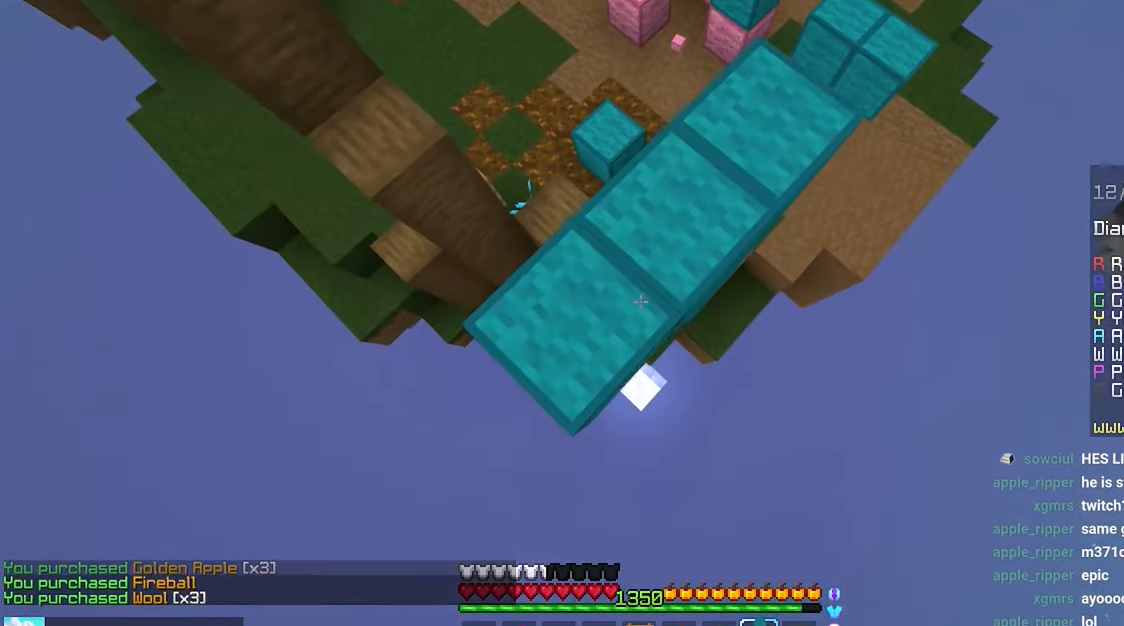
{"keys": ["down", "left"], "mouse": [], "events": [[33, "space", "up"], [283, "down", "down"], [433, "left", "down"], [483, "mouse_right", "up"]]}
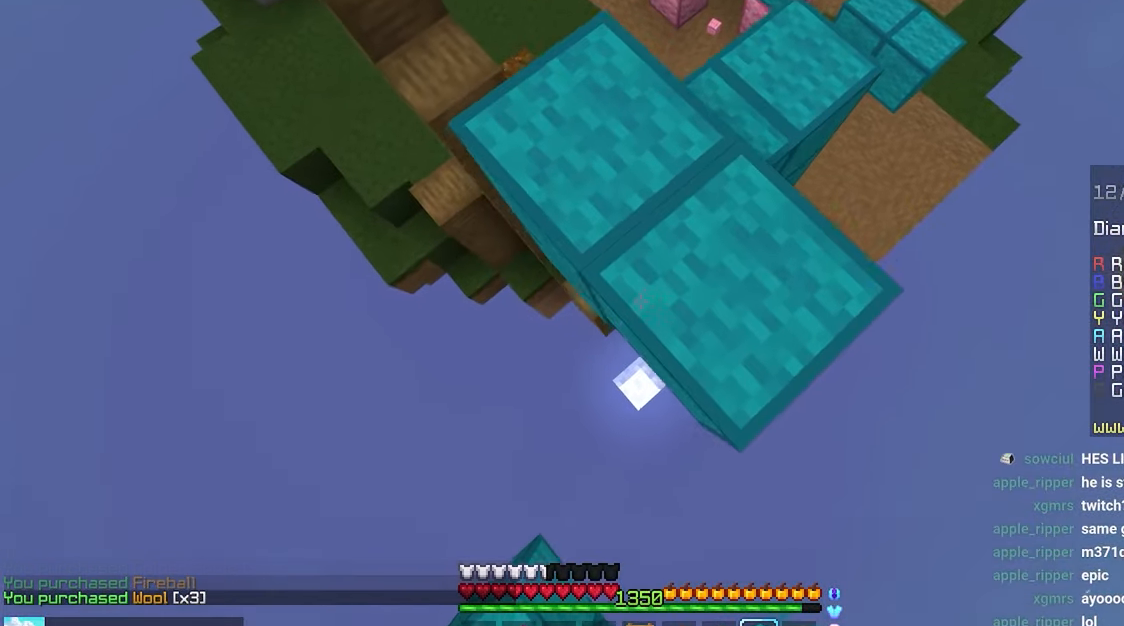
{"keys": ["up"], "mouse": [], "events": [[116, "left", "up"], [183, "down", "up"], [183, "mouse_right", "down"], [250, "right", "down"], [316, "mouse_right", "up"], [433, "right", "up"], [500, "up", "down"]]}
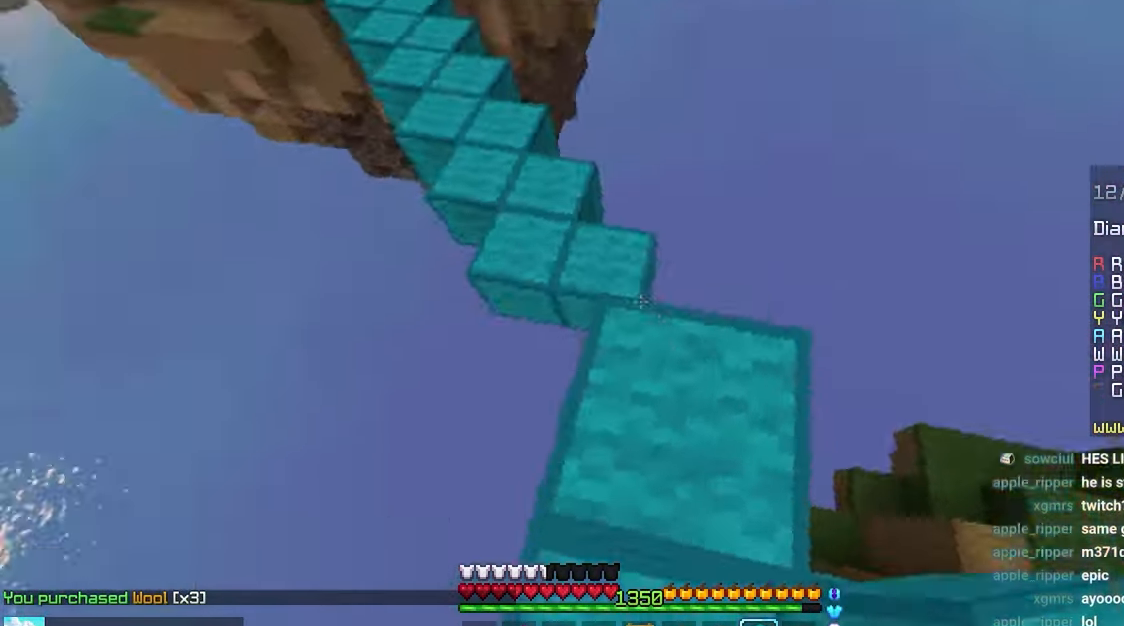
{"keys": ["space", "up"], "mouse": [], "events": [[150, "space", "down"]]}
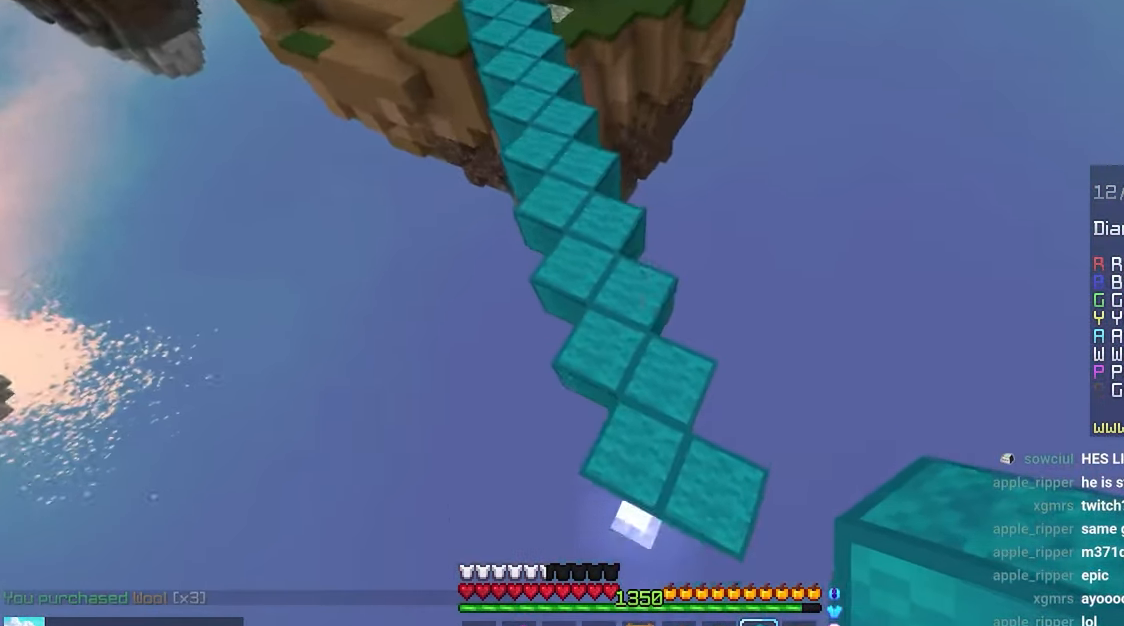
{"keys": ["space", "up"], "mouse": [], "events": [[233, "mouse_right", "down"], [366, "mouse_right", "up"]]}
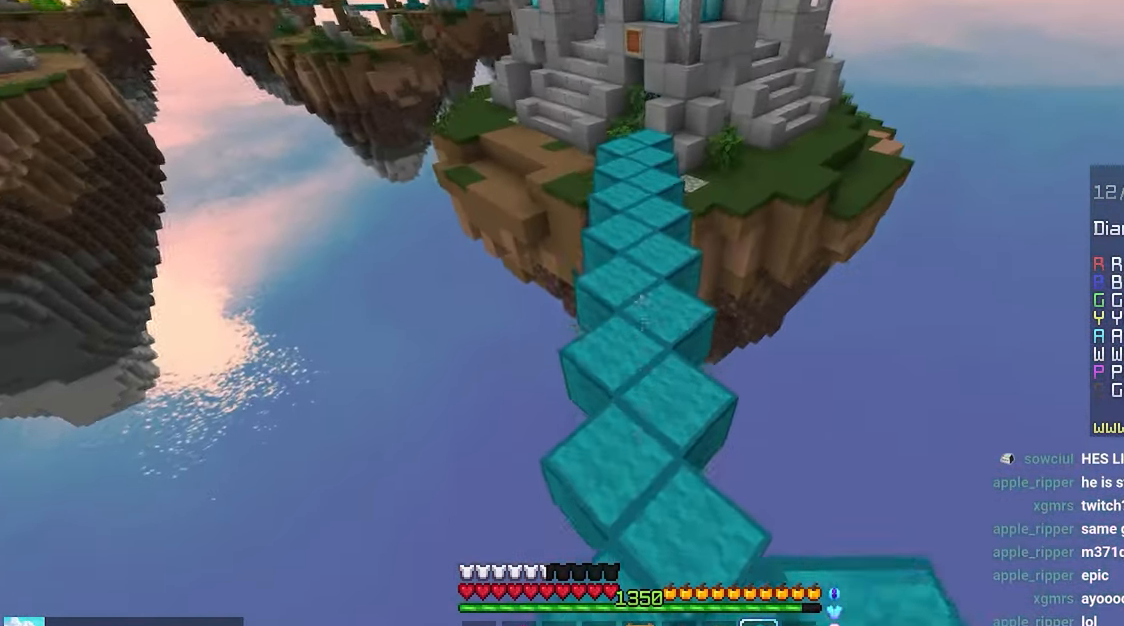
{"keys": ["space", "up"], "mouse": [], "events": []}
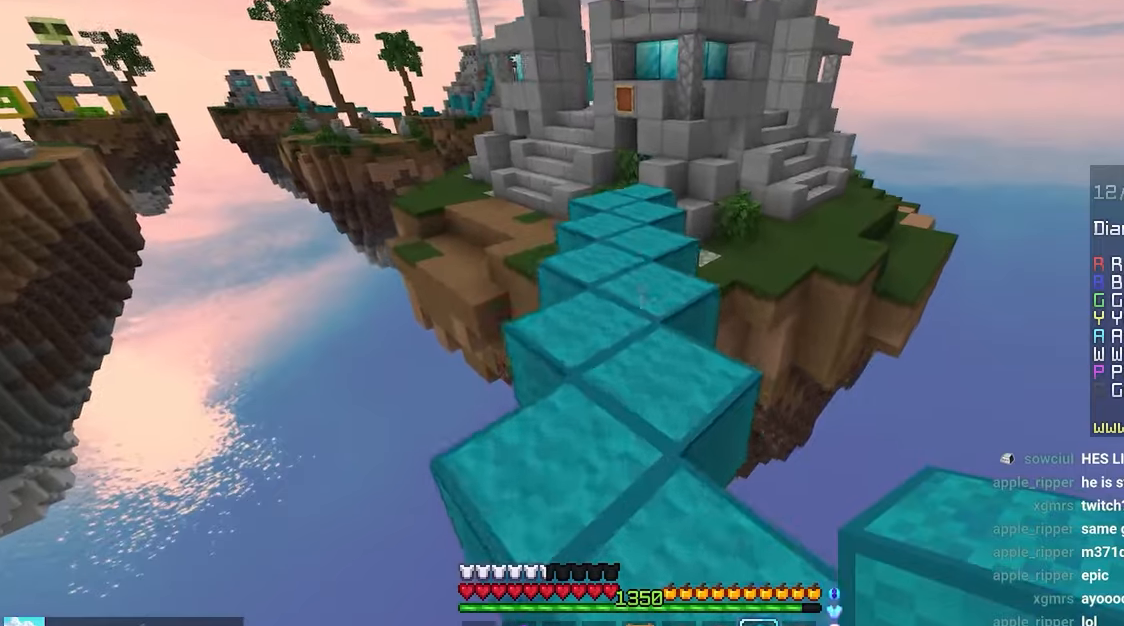
{"keys": ["space", "up"], "mouse": [], "events": []}